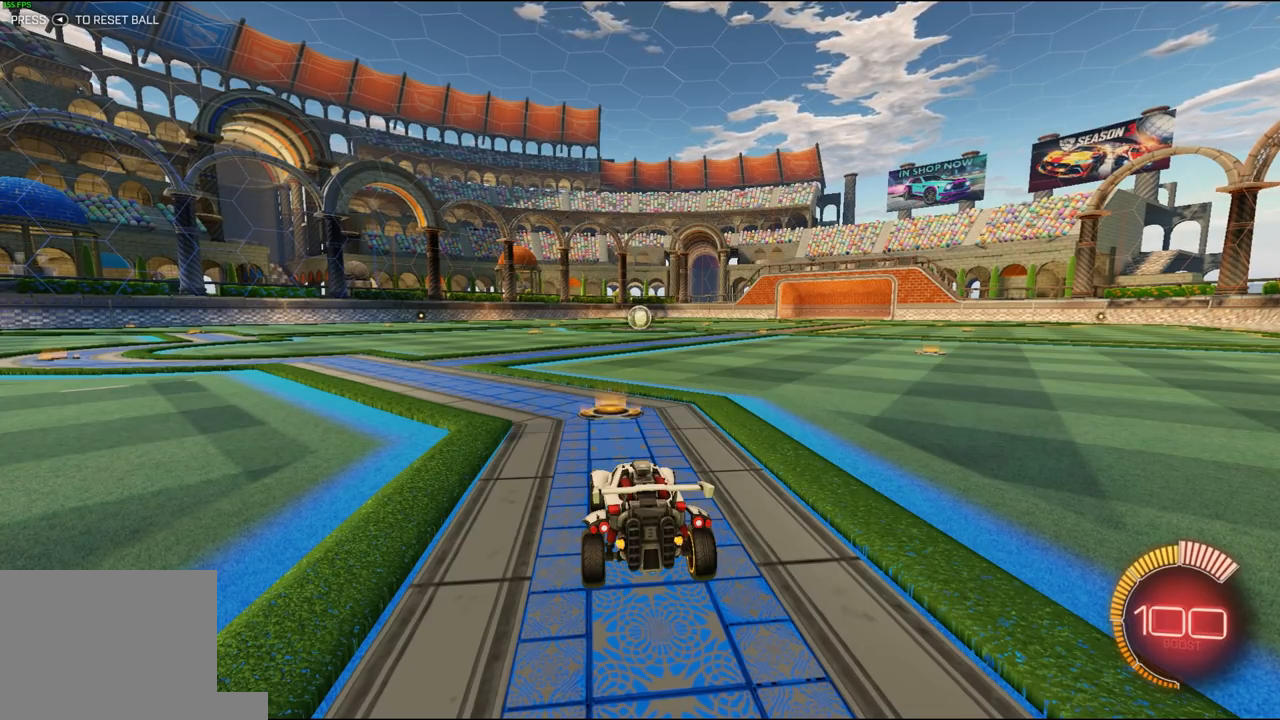
Gameplay with a controller (Xbox layout); each line is a JSON object with the inputs held at the frame after it. "events" lists button and stick changes between this image and that frame as [ms after this image, input, new state], when the widget could be followed in between.
{"buttons": ["R1", "R2"], "left_stick": "center", "right_stick": "center", "events": [[150, "R1", "down"], [150, "R2", "down"]]}
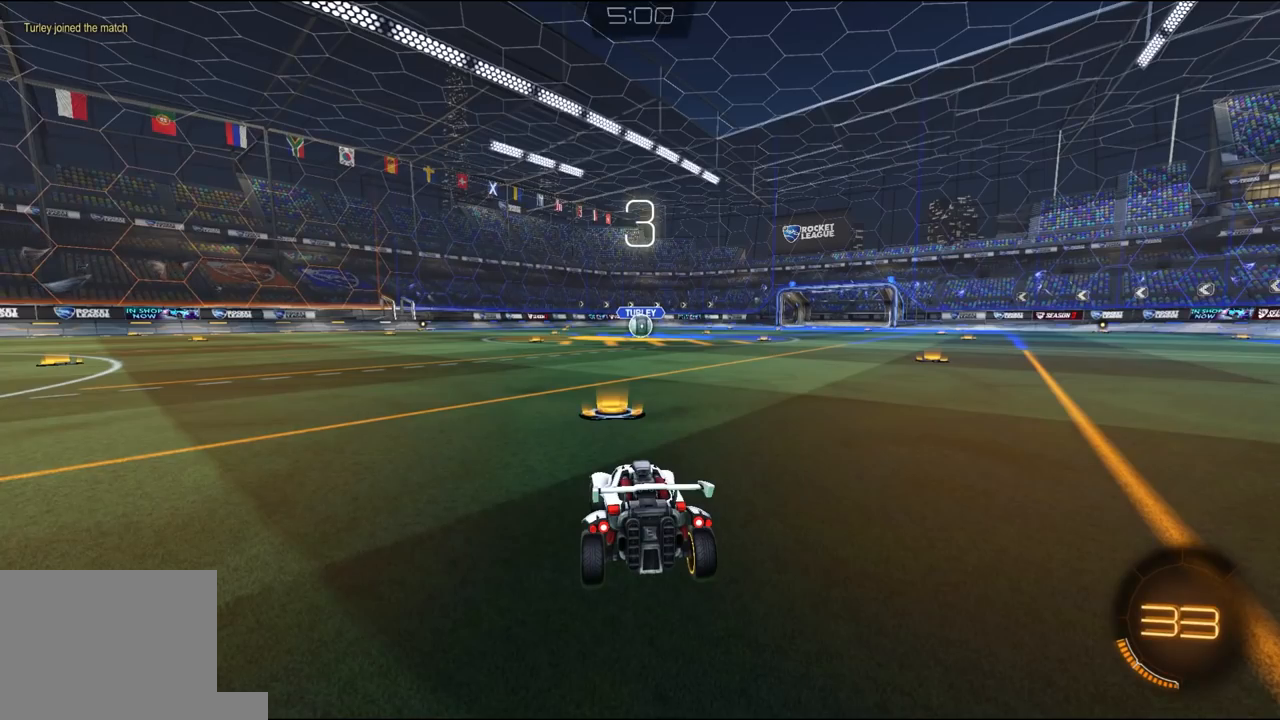
{"buttons": ["R1", "R2"], "left_stick": "center", "right_stick": "center", "events": []}
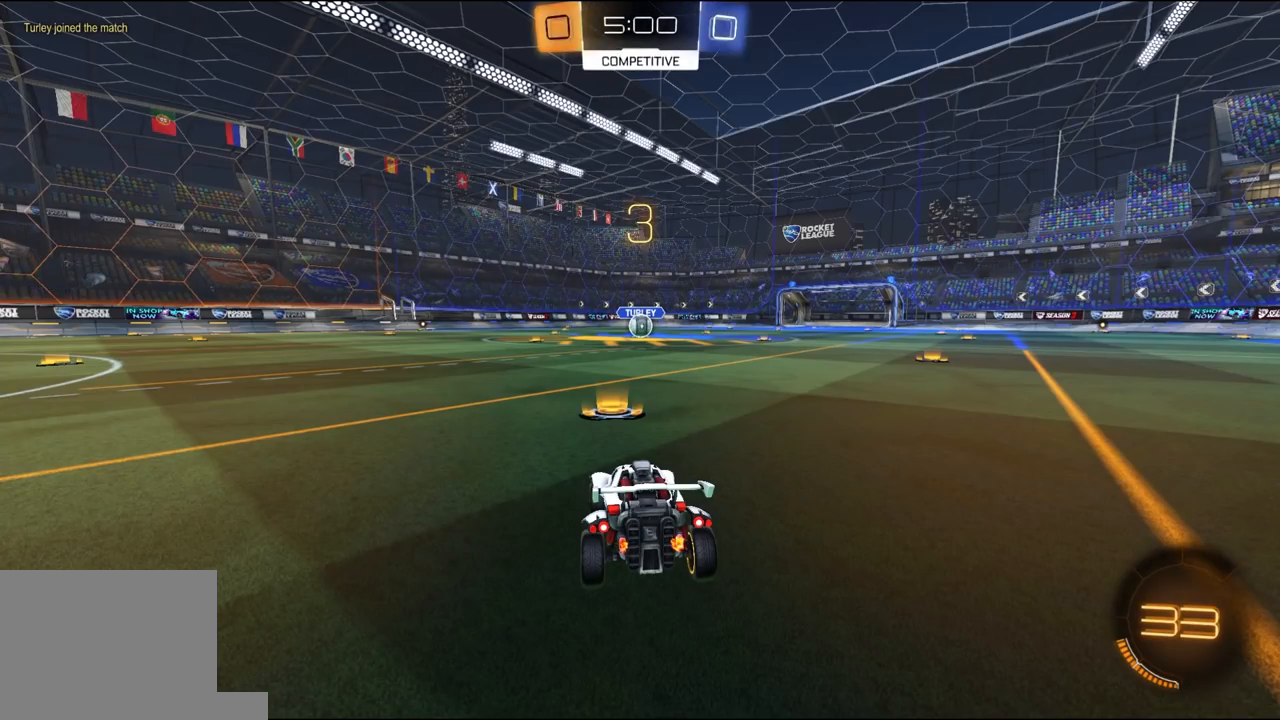
{"buttons": ["R2"], "left_stick": "center", "right_stick": "center", "events": [[350, "R1", "up"]]}
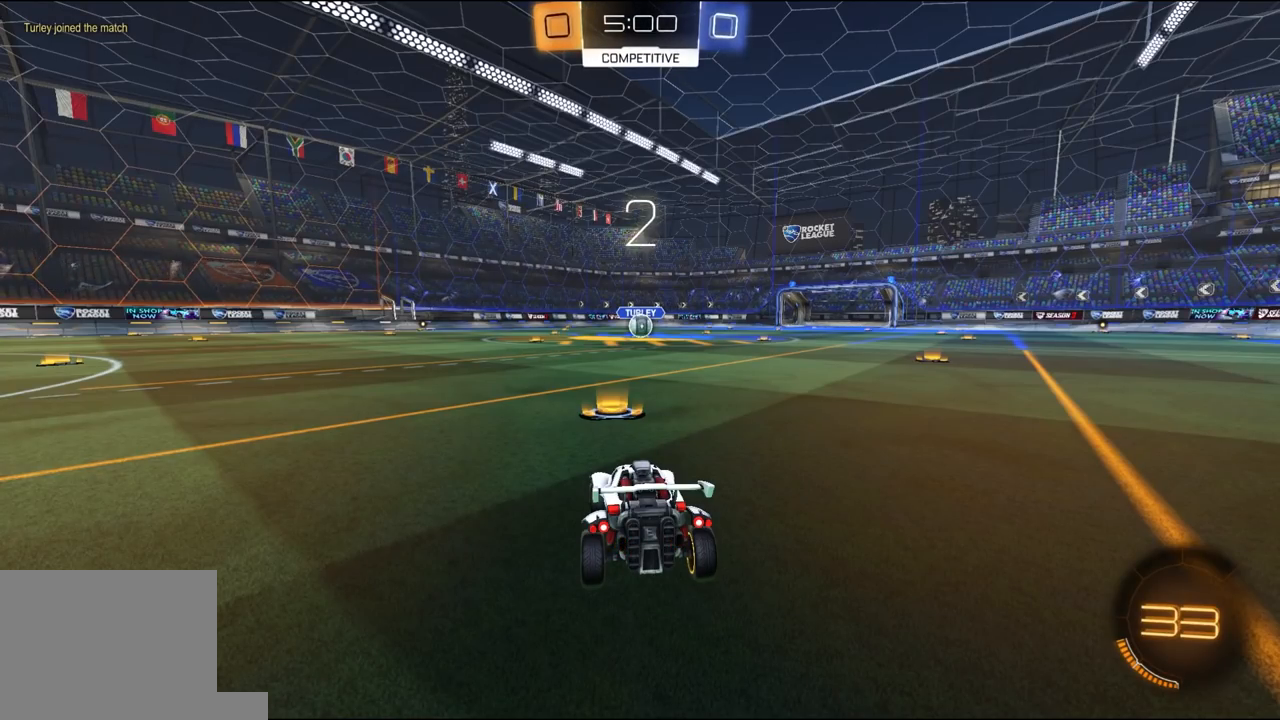
{"buttons": ["R1", "R2"], "left_stick": "center", "right_stick": "center", "events": [[17, "R1", "down"], [17, "SELECT", "down"], [50, "Y", "down"], [83, "SELECT", "up"], [117, "Y", "up"], [183, "SELECT", "down"], [183, "Y", "down"], [283, "SELECT", "up"], [317, "Y", "up"]]}
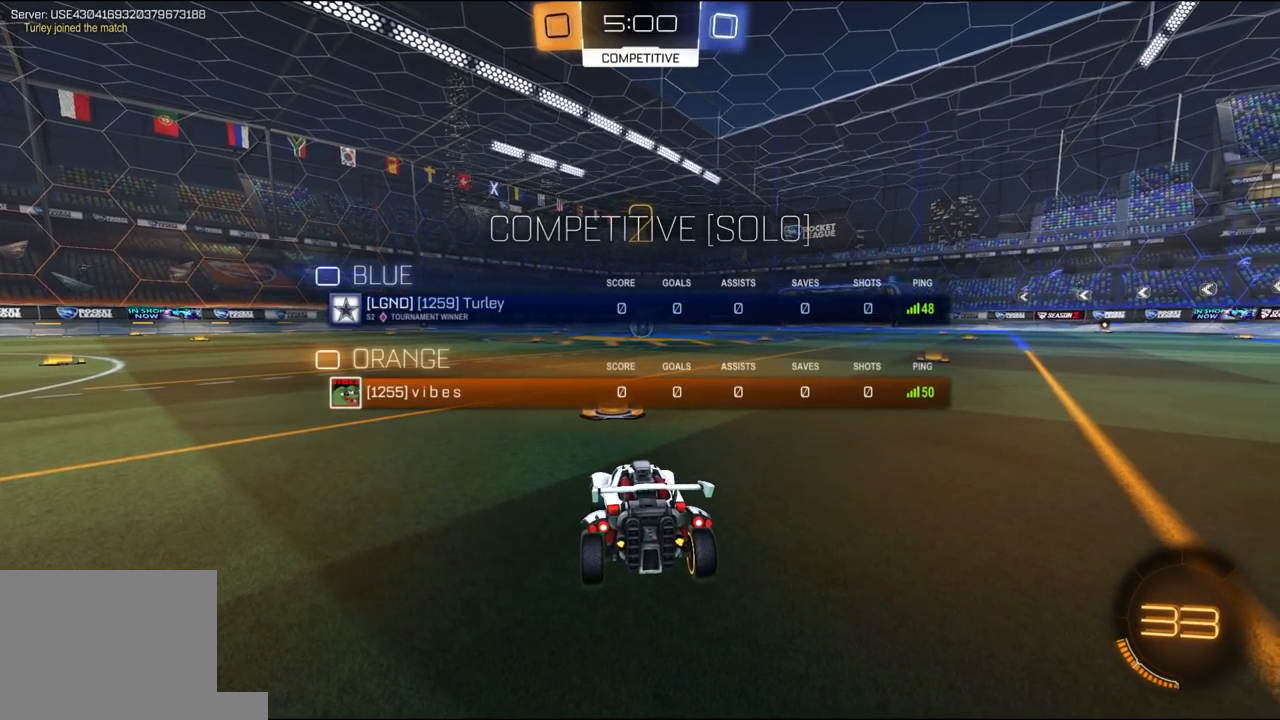
{"buttons": ["R1", "R2"], "left_stick": "center", "right_stick": "center", "events": [[83, "SELECT", "down"], [150, "SELECT", "up"], [150, "Y", "down"], [217, "Y", "up"], [250, "Y", "down"], [283, "SELECT", "down"], [383, "SELECT", "up"], [383, "Y", "up"]]}
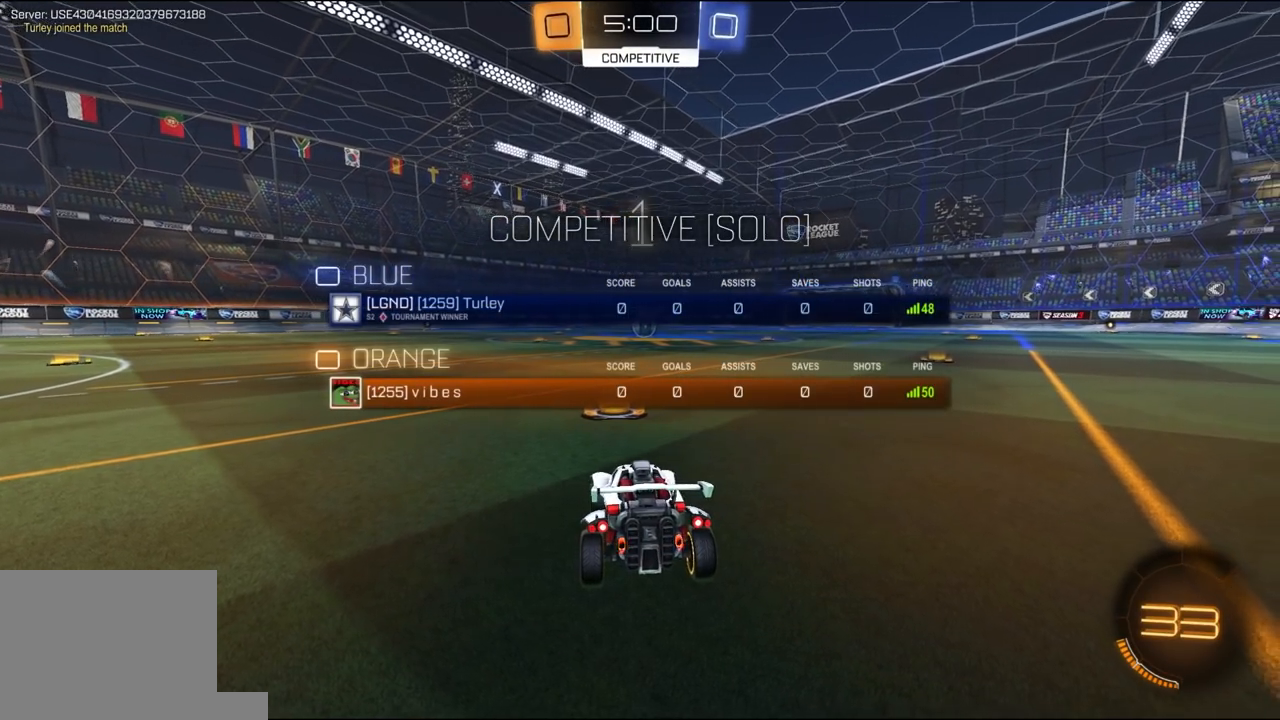
{"buttons": ["R1", "R2"], "left_stick": "center", "right_stick": "center", "events": [[83, "Y", "down"], [150, "SELECT", "down"], [150, "Y", "up"], [217, "Y", "down"], [250, "SELECT", "up"], [350, "Y", "up"]]}
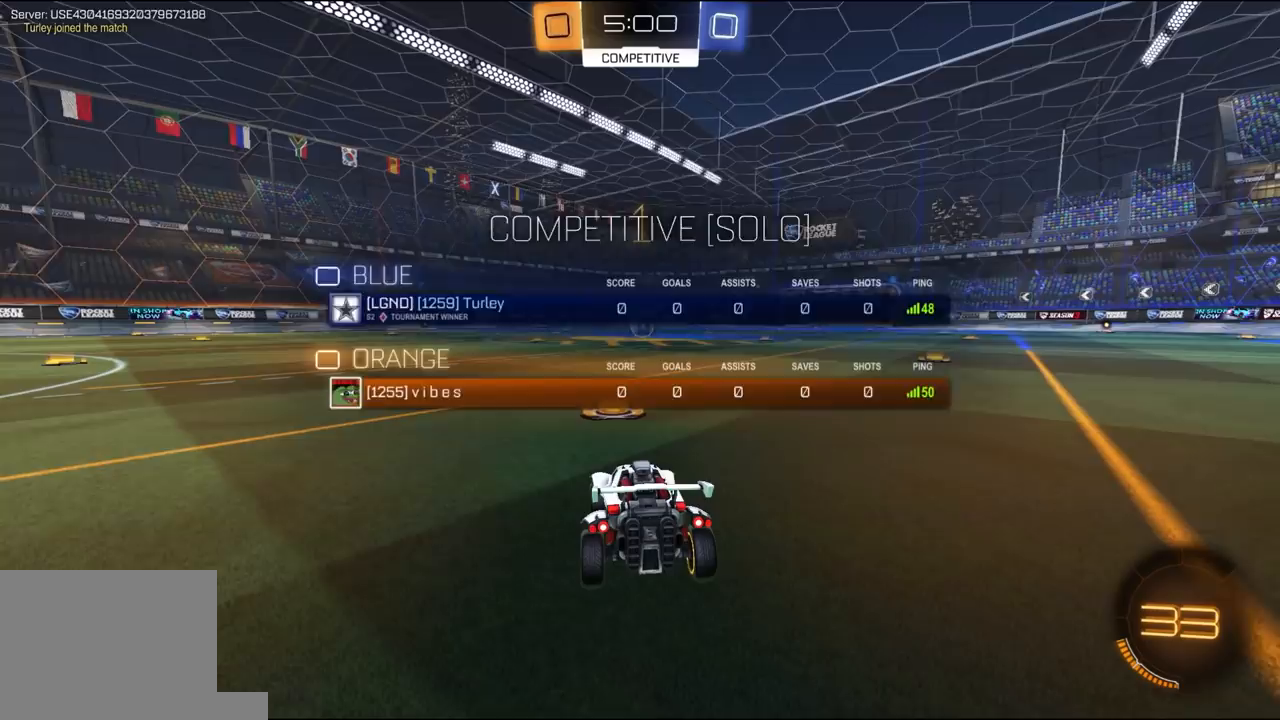
{"buttons": ["R1", "R2"], "left_stick": "center", "right_stick": "center", "events": []}
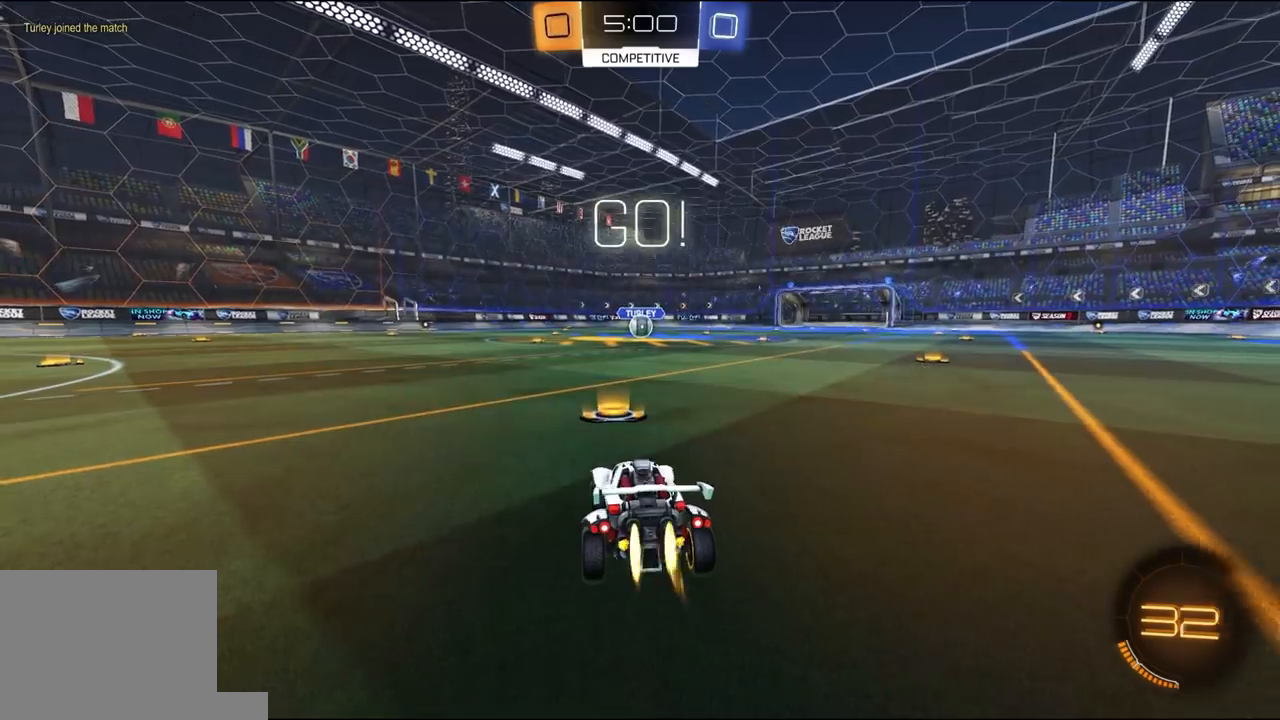
{"buttons": ["Y", "L1", "R1", "R2", "L3"], "left_stick": "down", "right_stick": "center", "events": [[217, "left_stick", "right"], [317, "A", "down"], [383, "A", "up"], [383, "L1", "down"], [383, "L3", "down"], [383, "left_stick", "up-left"], [417, "A", "down"], [483, "A", "up"], [483, "Y", "down"], [483, "left_stick", "down"]]}
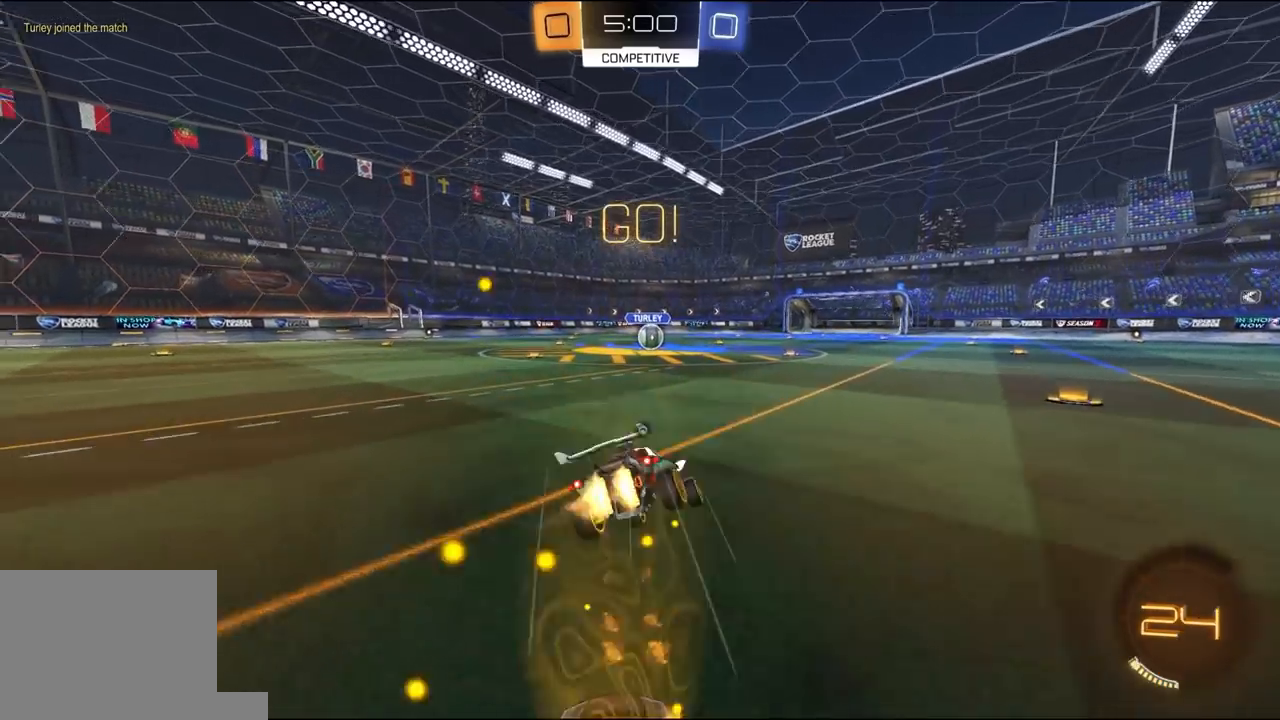
{"buttons": ["L1", "R1", "R2"], "left_stick": "down-left", "right_stick": "center", "events": [[50, "Y", "up"], [117, "Y", "down"], [183, "L3", "up"], [250, "Y", "up"], [250, "left_stick", "down-left"]]}
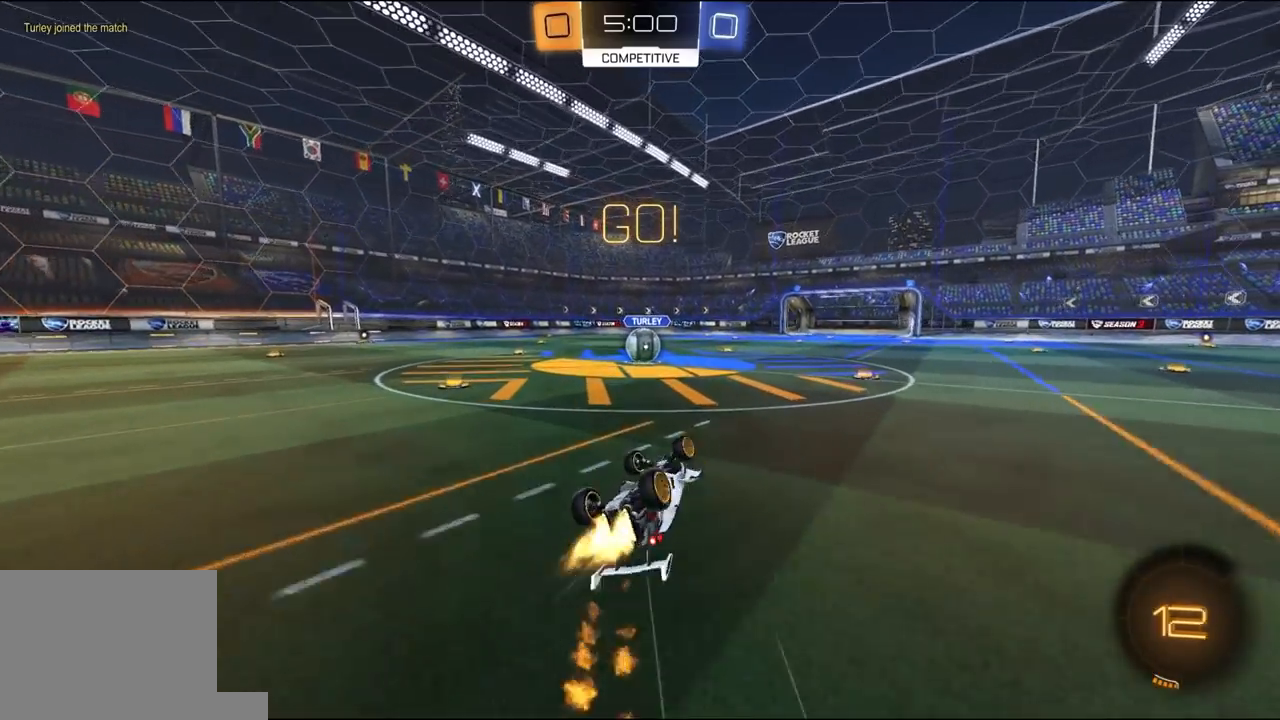
{"buttons": ["R1", "R2"], "left_stick": "left", "right_stick": "center", "events": [[217, "left_stick", "left"], [283, "L1", "up"]]}
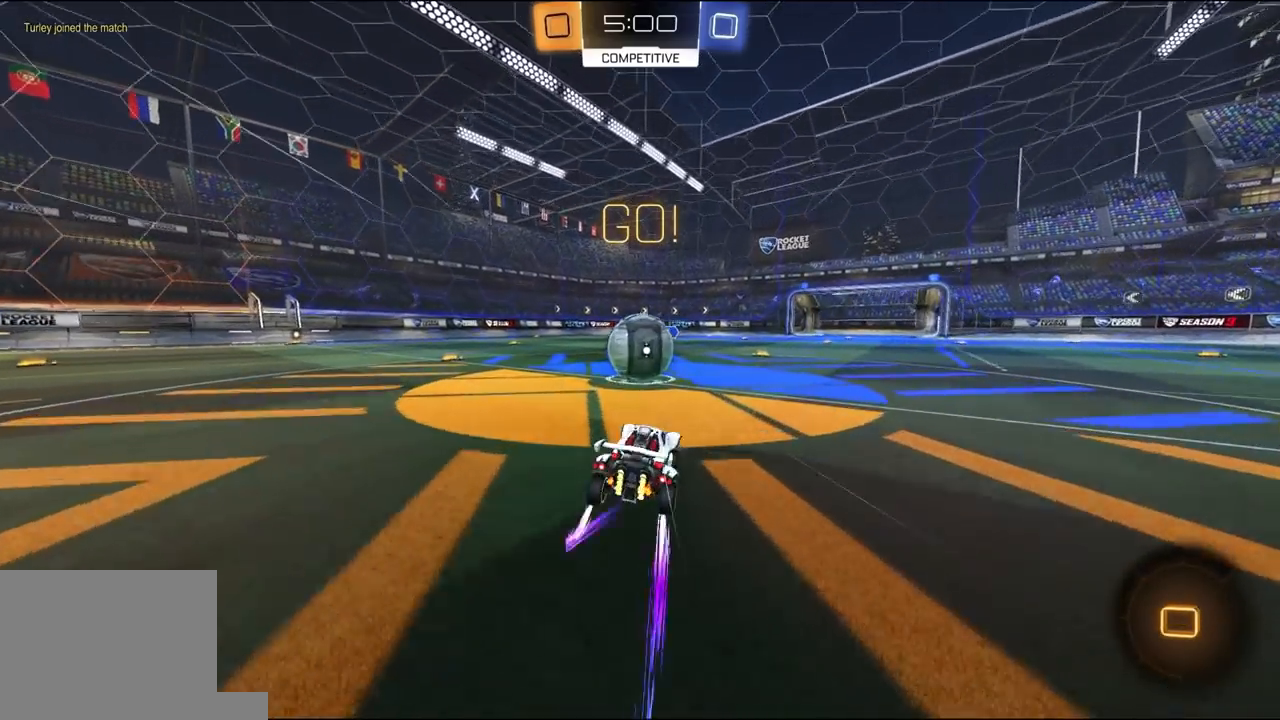
{"buttons": ["L1", "R2"], "left_stick": "down-left", "right_stick": "center", "events": [[17, "left_stick", "center"], [83, "A", "down"], [117, "A", "up"], [150, "L1", "down"], [150, "left_stick", "up-left"], [183, "A", "down"], [183, "L3", "down"], [217, "X", "down"], [217, "Y", "down"], [250, "A", "up"], [250, "X", "up"], [250, "left_stick", "down-left"], [317, "R1", "up"], [317, "Y", "up"], [383, "L3", "up"], [383, "Y", "down"], [483, "Y", "up"]]}
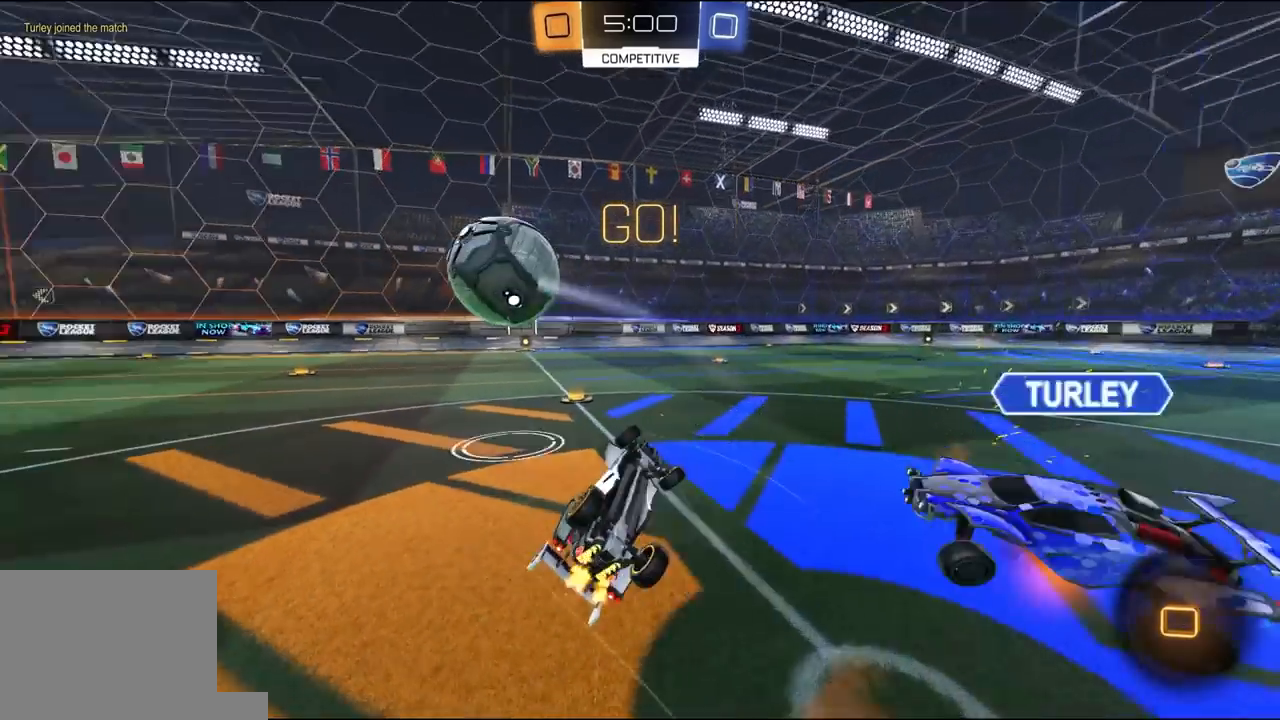
{"buttons": ["R2"], "left_stick": "up-left", "right_stick": "center", "events": [[50, "Y", "down"], [150, "Y", "up"], [217, "Y", "down"], [250, "left_stick", "up-left"], [317, "Y", "up"], [383, "L1", "up"]]}
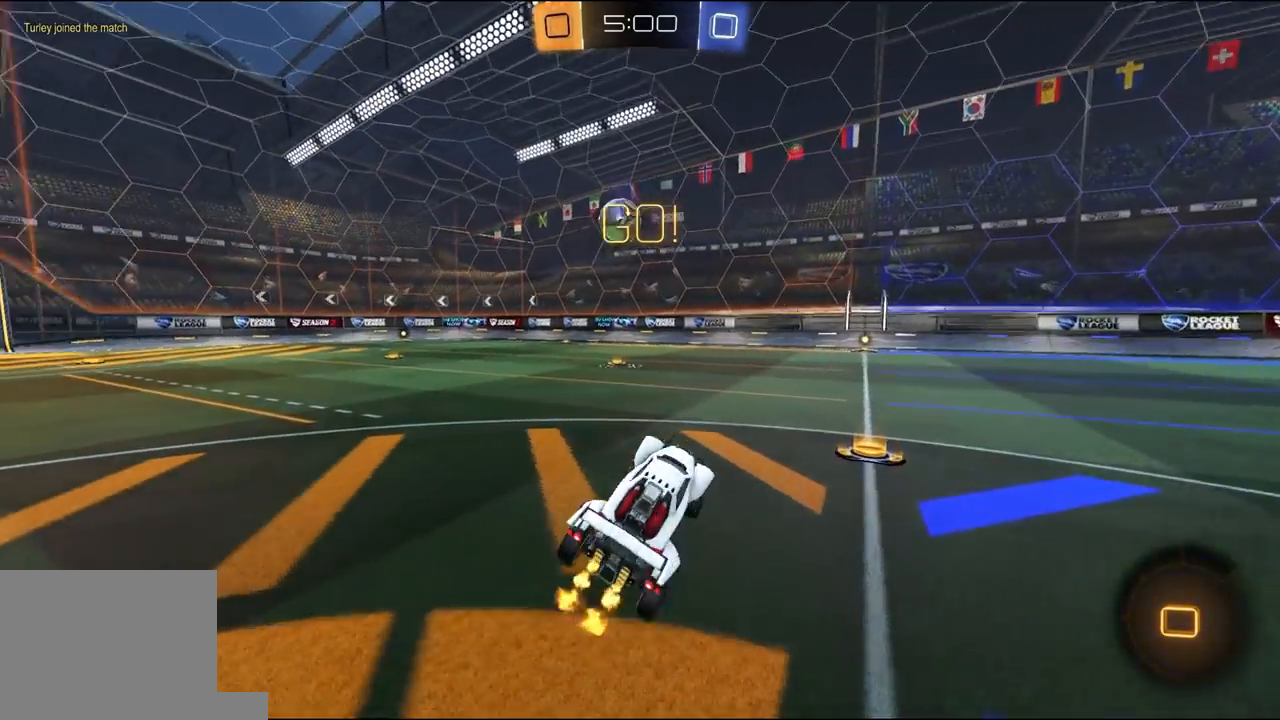
{"buttons": ["R2"], "left_stick": "left", "right_stick": "center", "events": [[183, "left_stick", "left"]]}
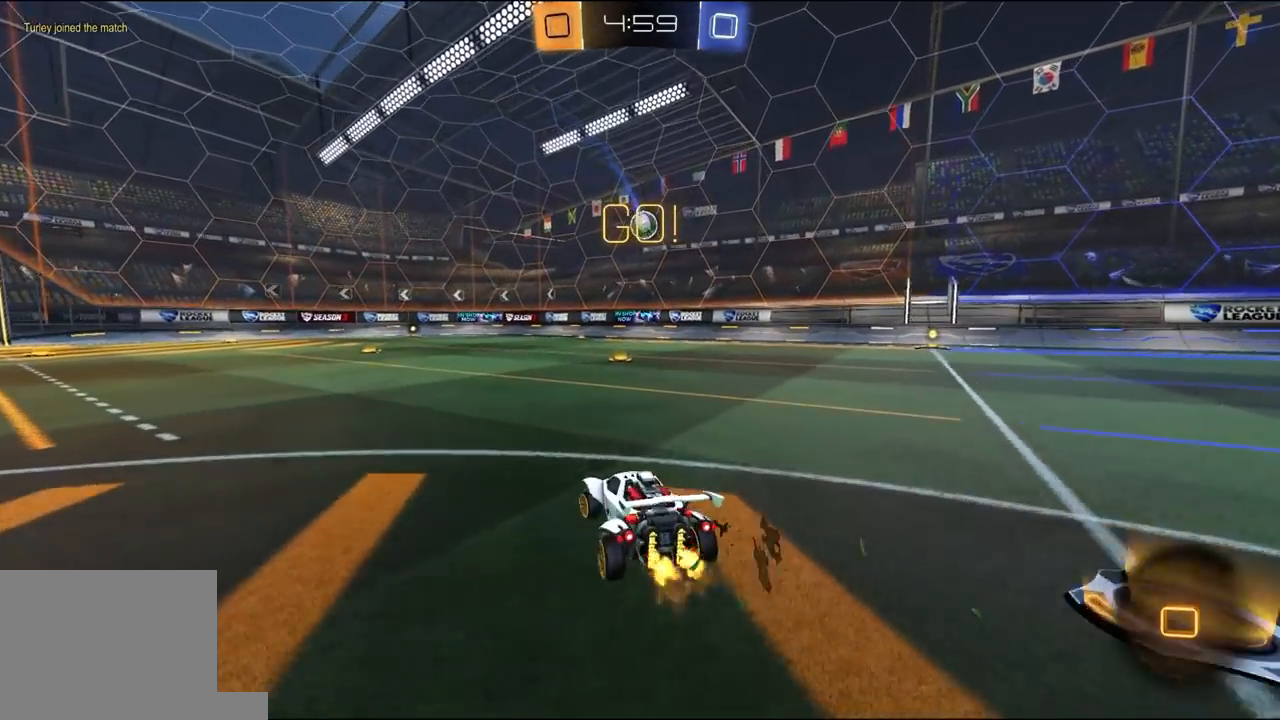
{"buttons": ["L1", "R1", "R2", "L3"], "left_stick": "down", "right_stick": "center", "events": [[50, "R1", "down"], [183, "left_stick", "up"], [217, "A", "down"], [250, "L1", "down"], [250, "left_stick", "up-left"], [283, "A", "up"], [283, "L3", "down"], [317, "A", "down"], [350, "left_stick", "down"], [383, "A", "up"], [383, "Y", "down"], [483, "Y", "up"]]}
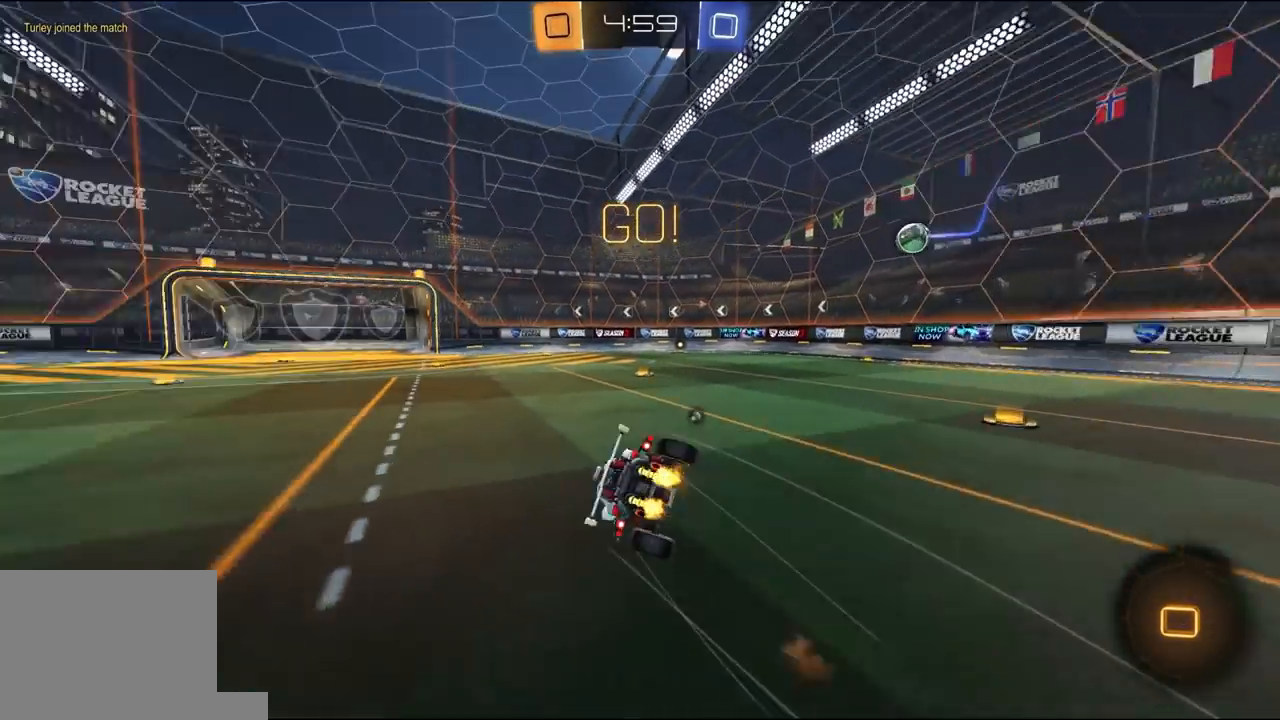
{"buttons": ["L1", "R2"], "left_stick": "down-left", "right_stick": "center", "events": [[17, "L3", "up"], [17, "R1", "up"], [17, "left_stick", "down-left"]]}
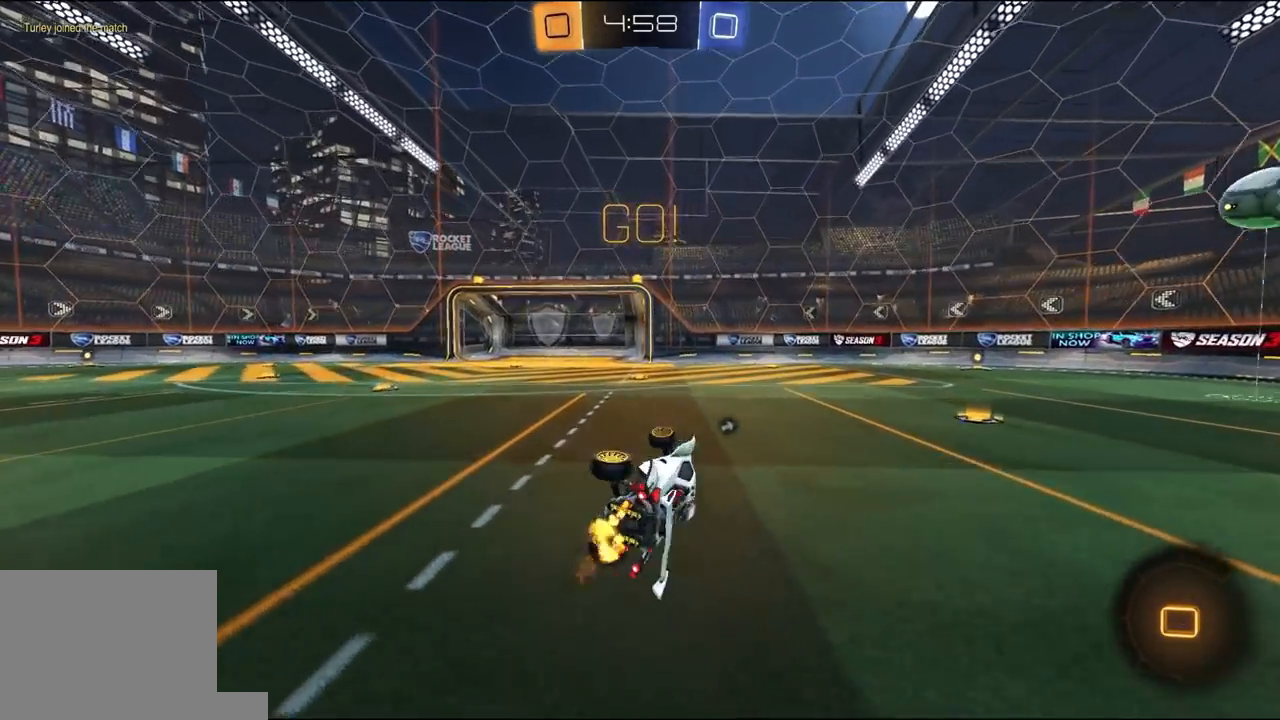
{"buttons": ["R2"], "left_stick": "center", "right_stick": "center", "events": [[50, "Y", "down"], [83, "L1", "up"], [183, "Y", "up"], [267, "left_stick", "center"]]}
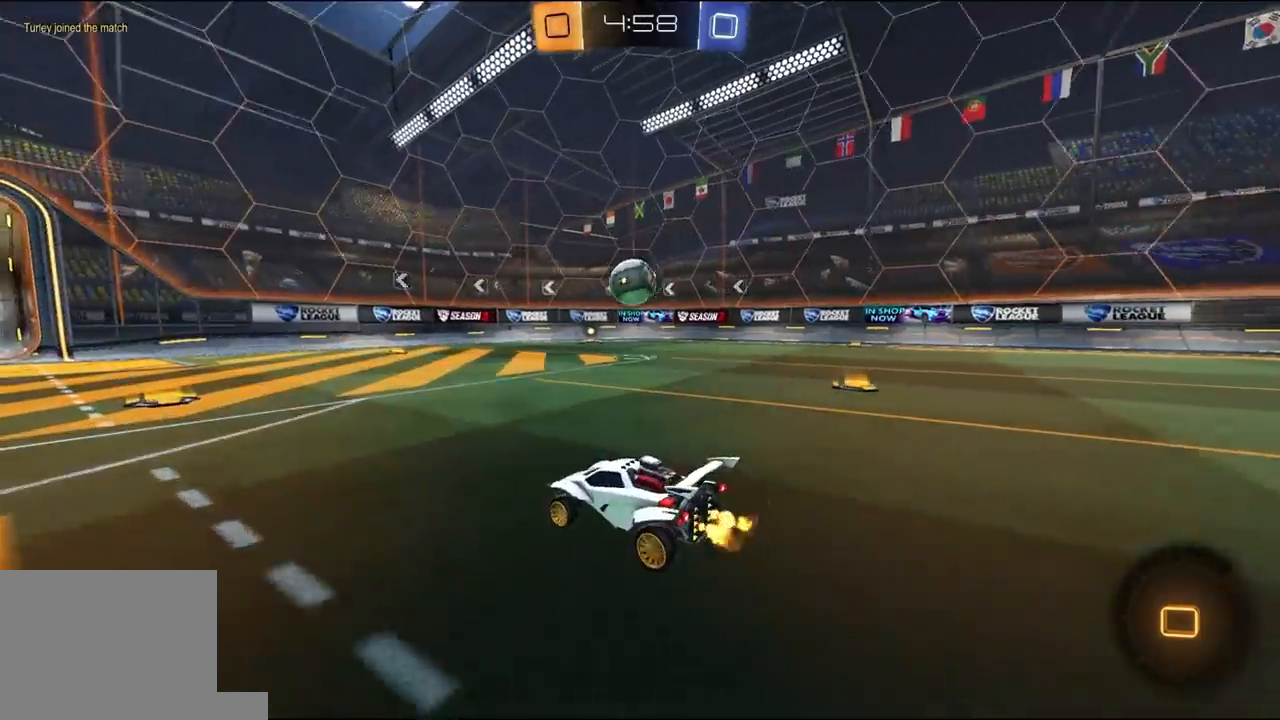
{"buttons": ["A", "L1", "R2", "L3"], "left_stick": "down-right", "right_stick": "center", "events": [[50, "left_stick", "left"], [117, "left_stick", "center"], [317, "left_stick", "right"], [450, "A", "down"], [450, "L1", "down"], [450, "left_stick", "down-right"], [483, "L3", "down"]]}
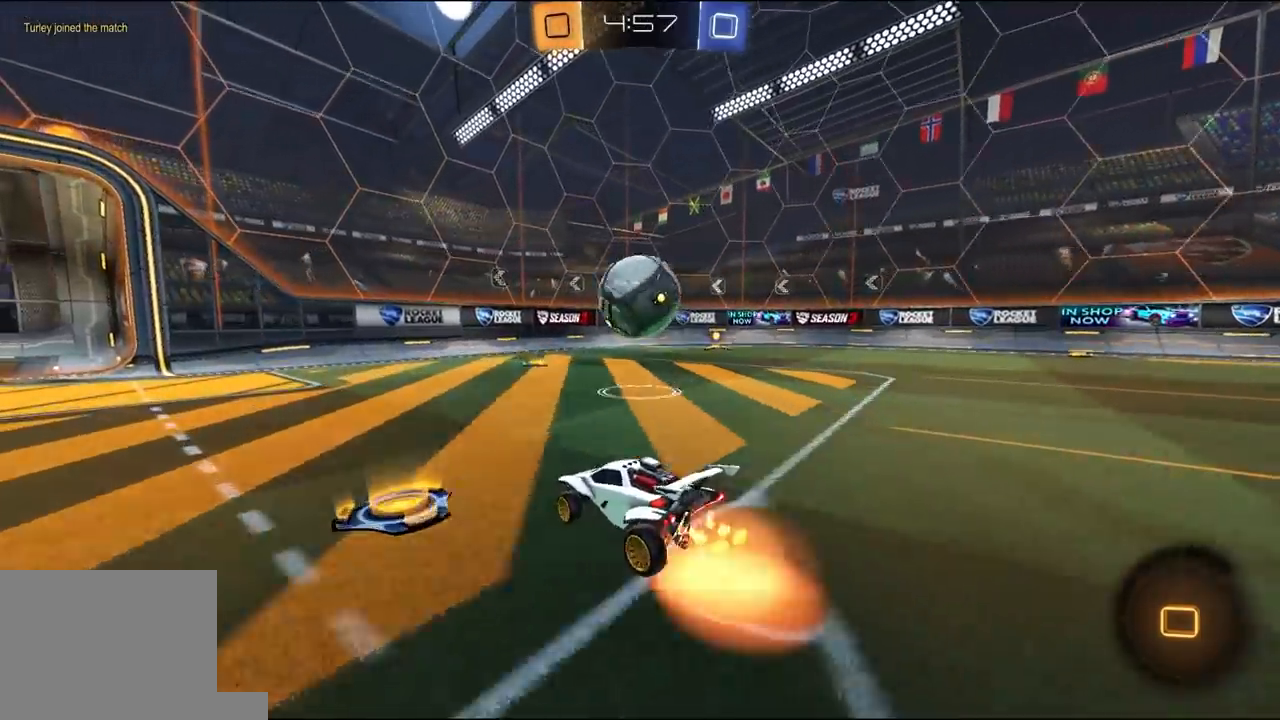
{"buttons": ["Y", "L1", "R2", "L3"], "left_stick": "down-left", "right_stick": "center", "events": [[50, "R1", "down"], [150, "left_stick", "down"], [183, "L1", "up"], [183, "L3", "up"], [250, "A", "up"], [283, "R1", "up"], [317, "L1", "down"], [317, "left_stick", "up-left"], [350, "A", "down"], [350, "L3", "down"], [350, "R1", "down"], [417, "X", "down"], [417, "Y", "down"], [450, "A", "up"], [450, "B", "down"], [450, "R1", "up"], [450, "X", "up"], [483, "B", "up"], [483, "left_stick", "down-left"]]}
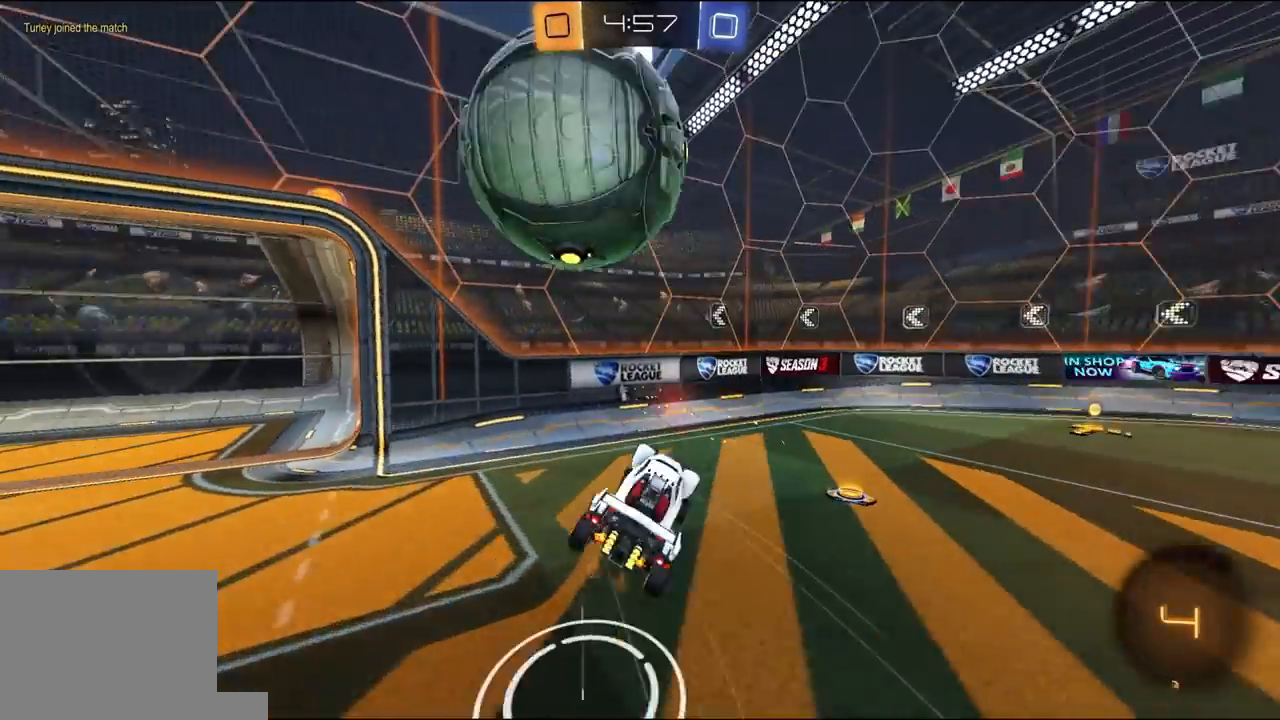
{"buttons": ["Y", "L1", "R2"], "left_stick": "down-left", "right_stick": "center", "events": [[17, "L3", "up"], [17, "Y", "up"], [450, "Y", "down"]]}
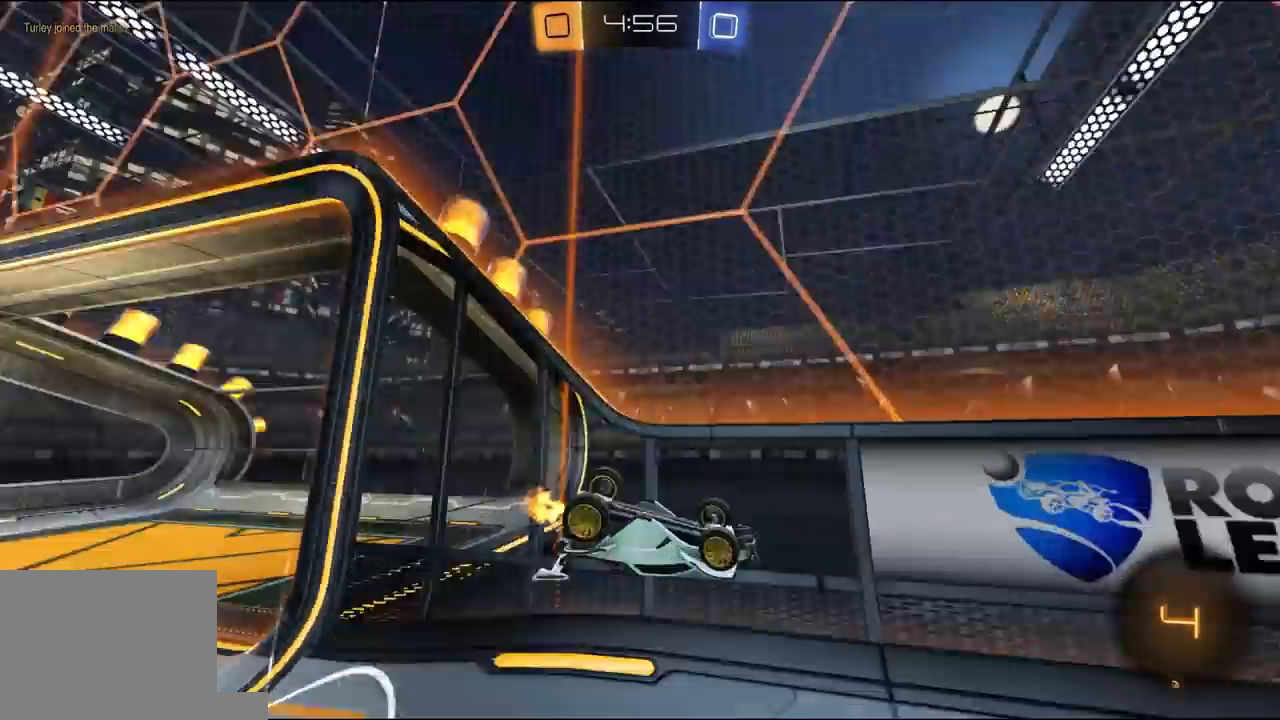
{"buttons": ["Y", "R2"], "left_stick": "center", "right_stick": "center", "events": [[83, "Y", "up"], [217, "L1", "up"], [217, "left_stick", "center"], [450, "Y", "down"]]}
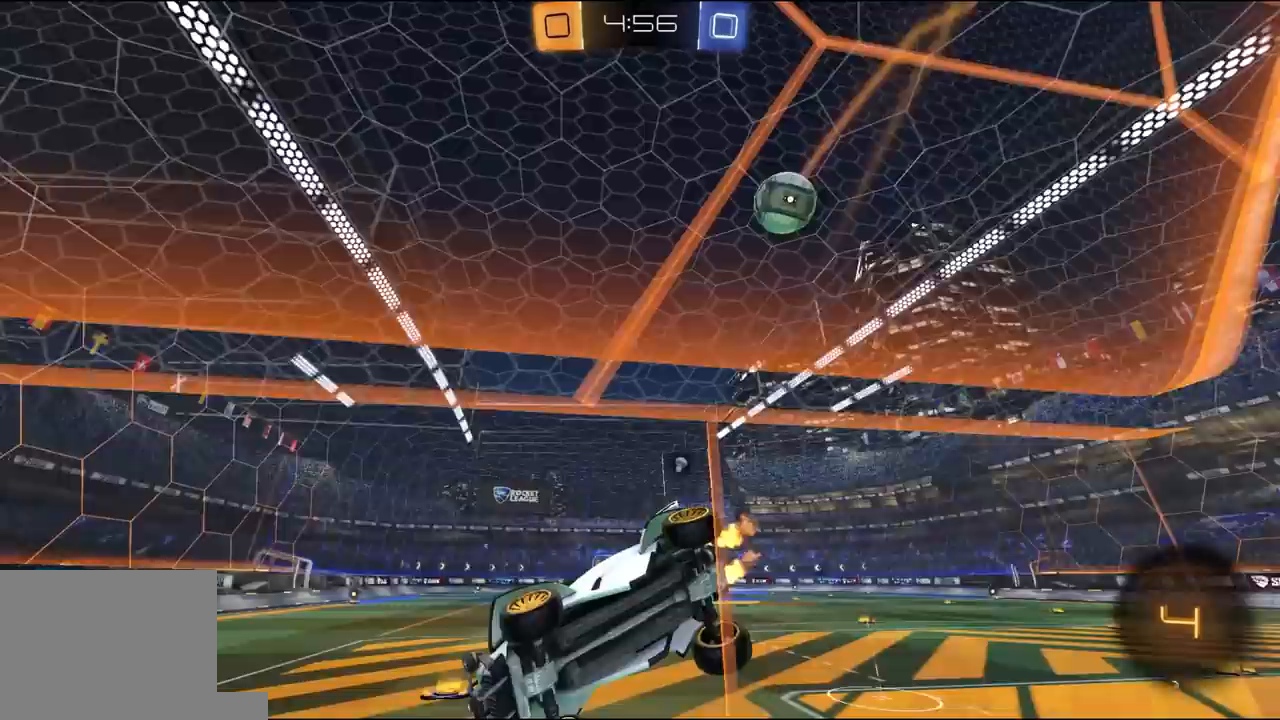
{"buttons": ["R2"], "left_stick": "down-right", "right_stick": "center", "events": [[50, "Y", "up"], [217, "A", "down"], [217, "L1", "down"], [250, "left_stick", "down-left"], [350, "A", "up"], [450, "L1", "up"], [450, "left_stick", "down-right"]]}
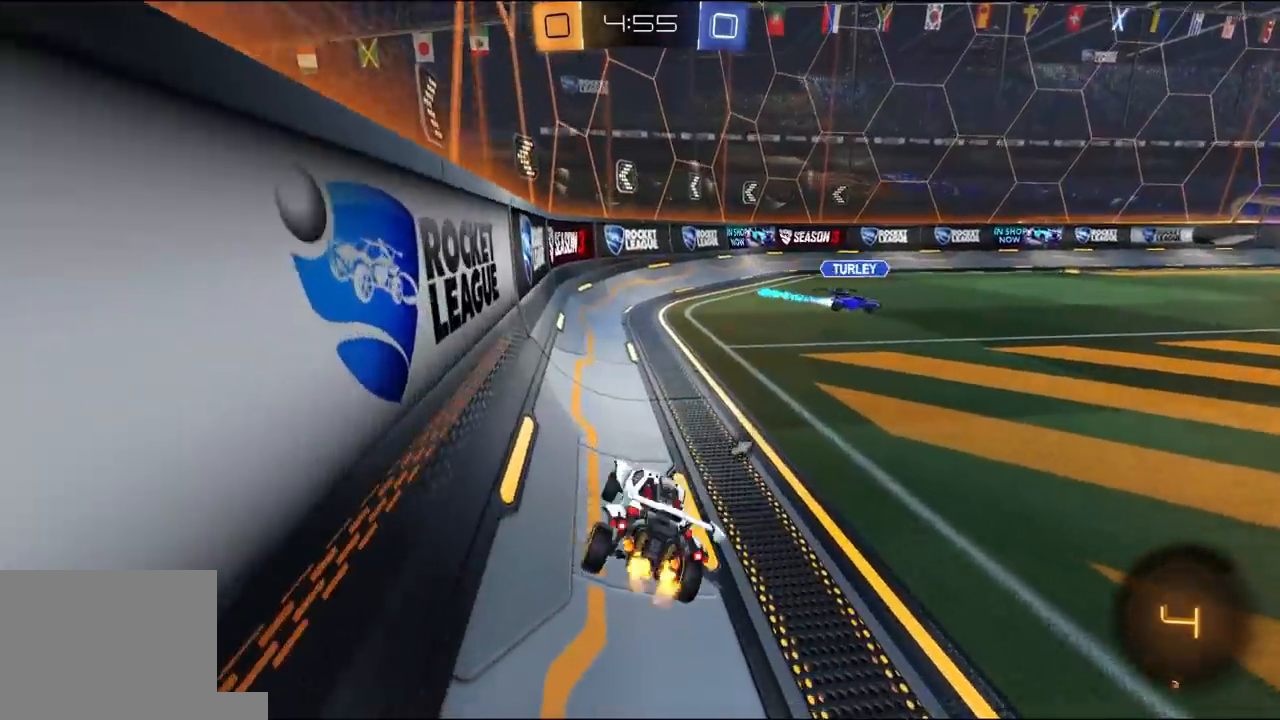
{"buttons": ["R2"], "left_stick": "right", "right_stick": "center", "events": [[50, "left_stick", "right"], [83, "Y", "down"], [183, "Y", "up"]]}
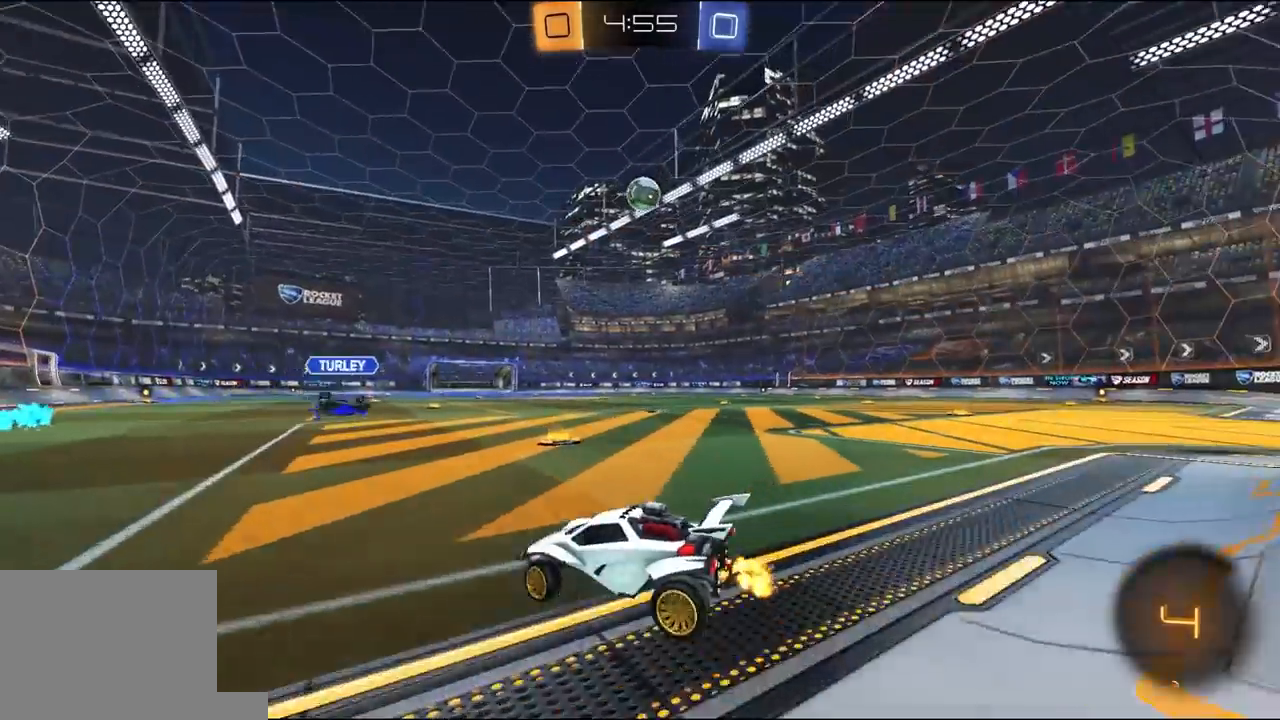
{"buttons": ["R2"], "left_stick": "right", "right_stick": "center", "events": []}
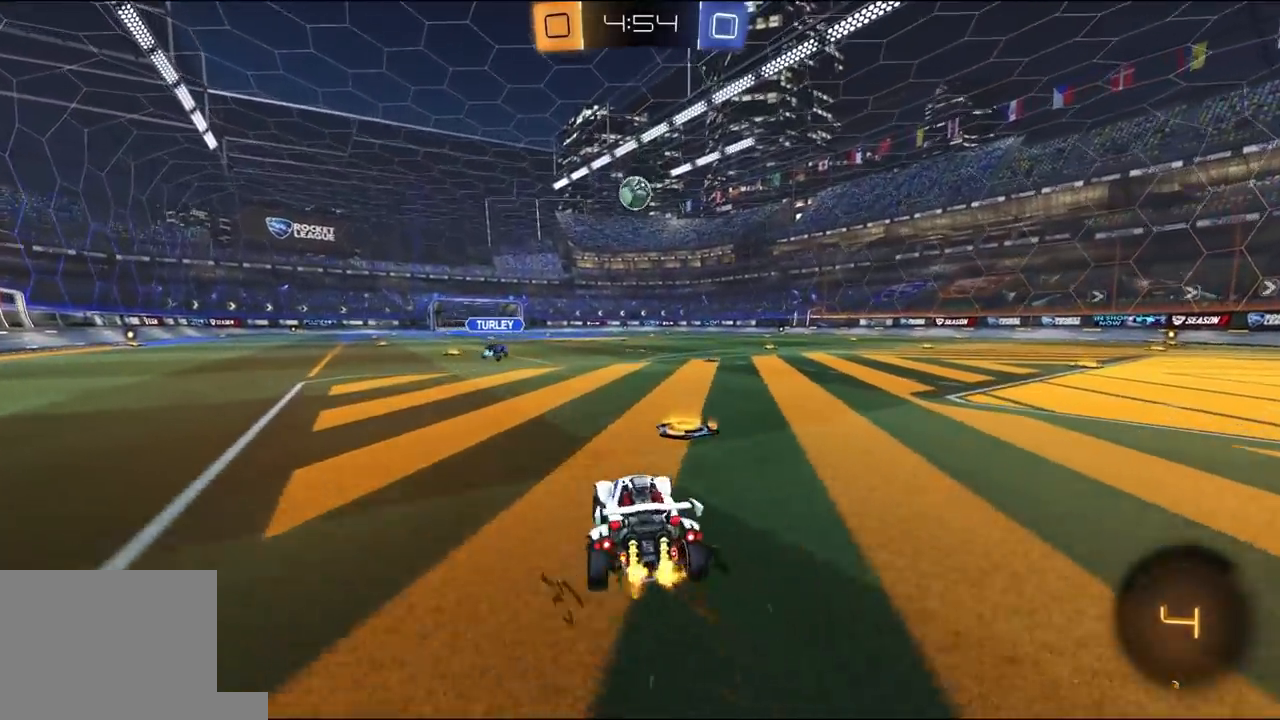
{"buttons": ["L1", "R2", "L3"], "left_stick": "down", "right_stick": "center", "events": [[217, "A", "down"], [283, "A", "up"], [283, "L1", "down"], [283, "left_stick", "up-left"], [317, "A", "down"], [317, "L3", "down"], [383, "left_stick", "down"], [467, "A", "up"]]}
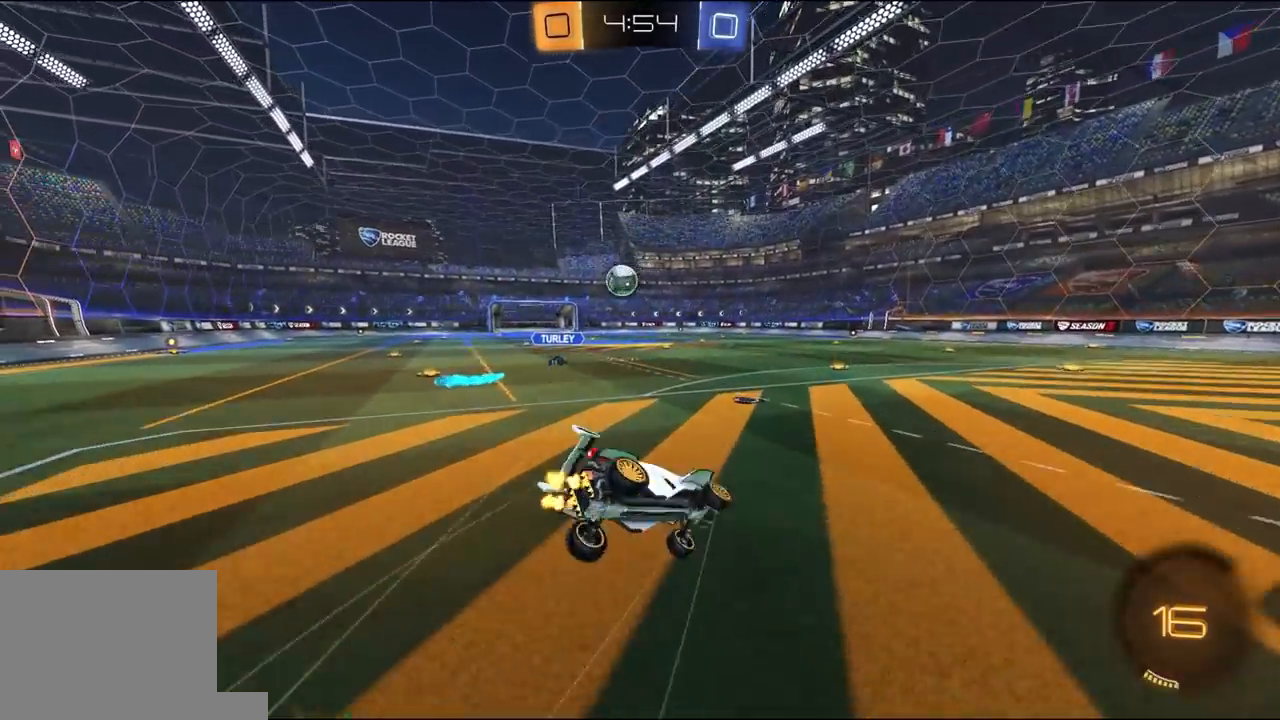
{"buttons": ["L1", "R2"], "left_stick": "down-left", "right_stick": "center", "events": [[67, "L3", "up"], [133, "left_stick", "down-left"]]}
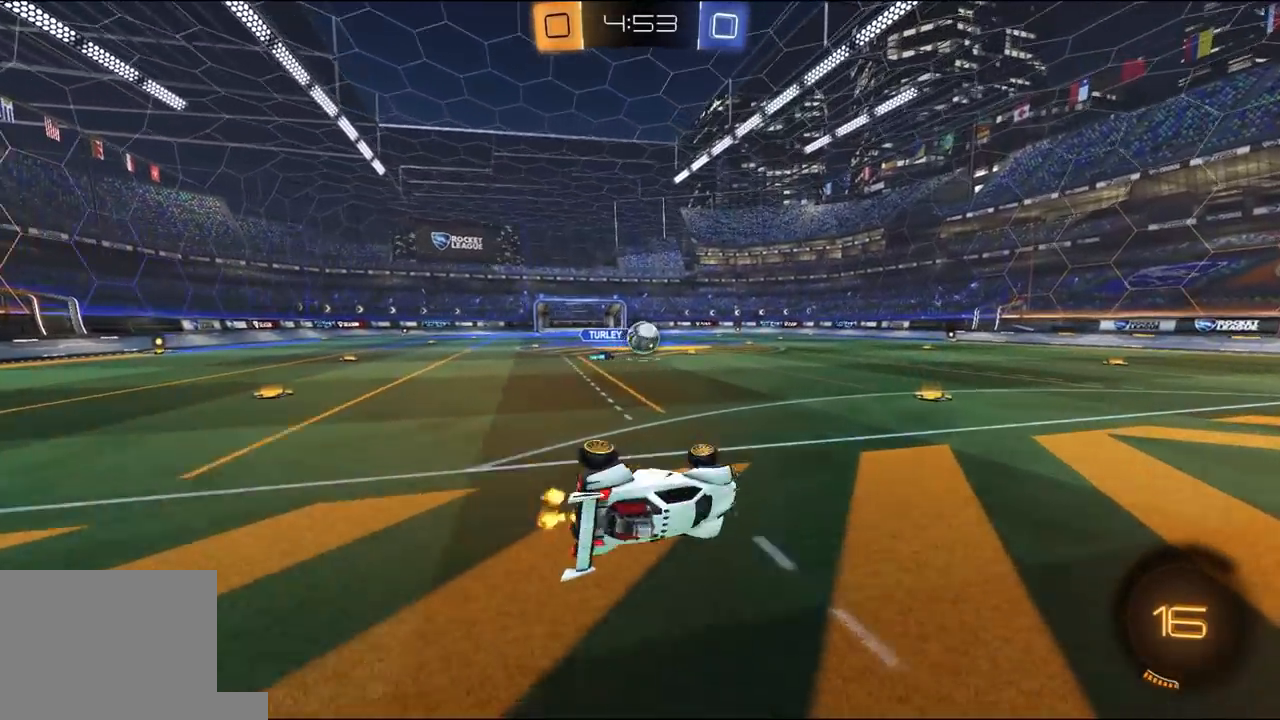
{"buttons": ["R2"], "left_stick": "center", "right_stick": "center", "events": [[133, "L1", "up"], [267, "left_stick", "center"]]}
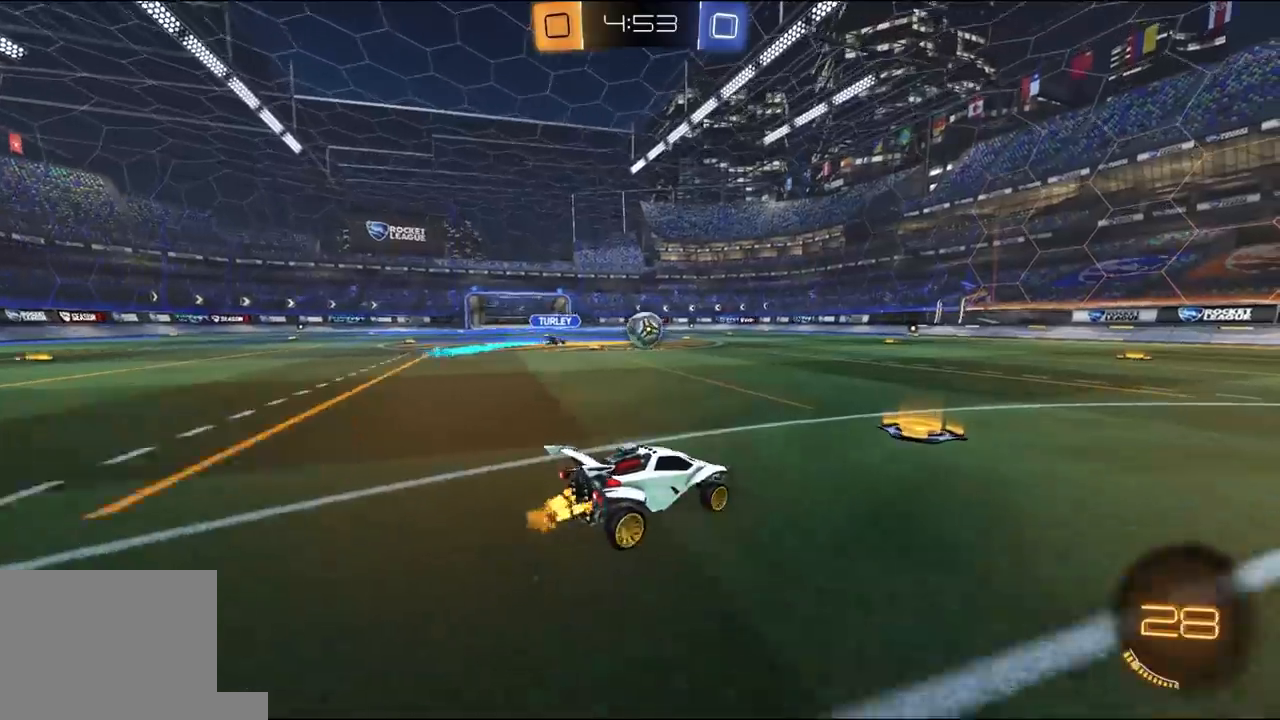
{"buttons": ["L1", "R1", "R2", "L3"], "left_stick": "down-right", "right_stick": "center"}
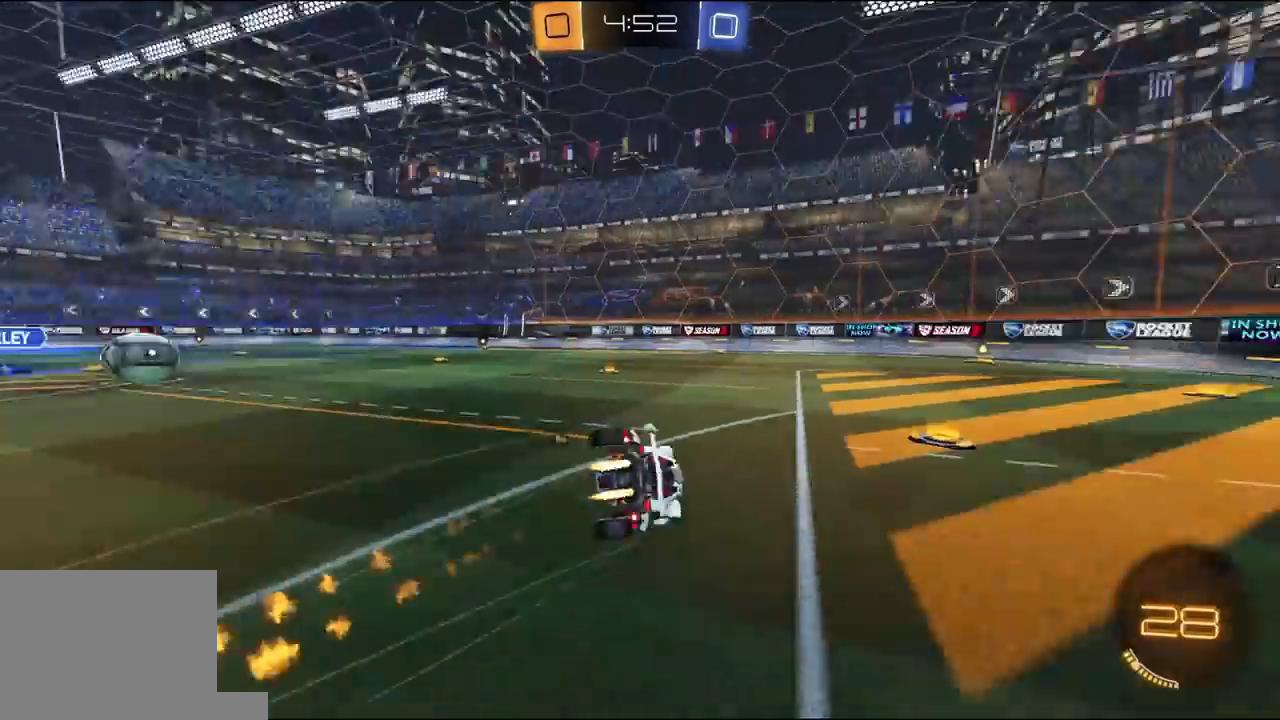
{"buttons": ["L1", "R1", "R2", "L3"], "left_stick": "down-right", "right_stick": "center", "events": [[100, "R1", "up"], [167, "L3", "up"], [200, "R2", "up"], [433, "R1", "down"], [433, "R2", "down"], [467, "L3", "down"]]}